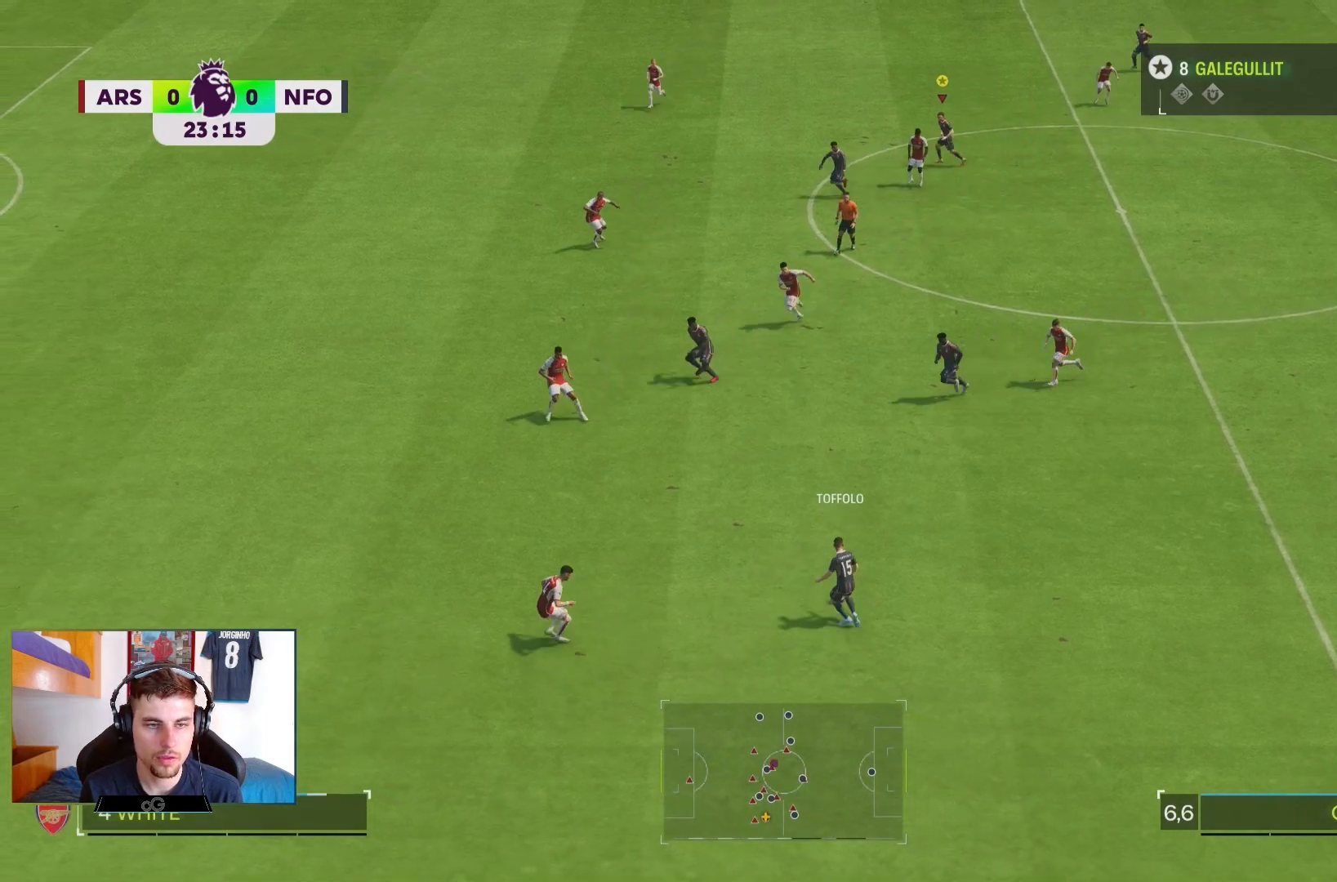
Gameplay with a controller (PlayStation layout); each line is a JSON object with the inputs held at the frame after it (dt_ms = milliseconds from this image to that frame). "events" lists button and stick changes between this image and that frame as [ms after this image, input, new state], when the widget could be followed in between. Not read: L3 R1 R3.
{"dt_ms": 500, "buttons": [], "left_stick": "down-left", "right_stick": "center", "events": []}
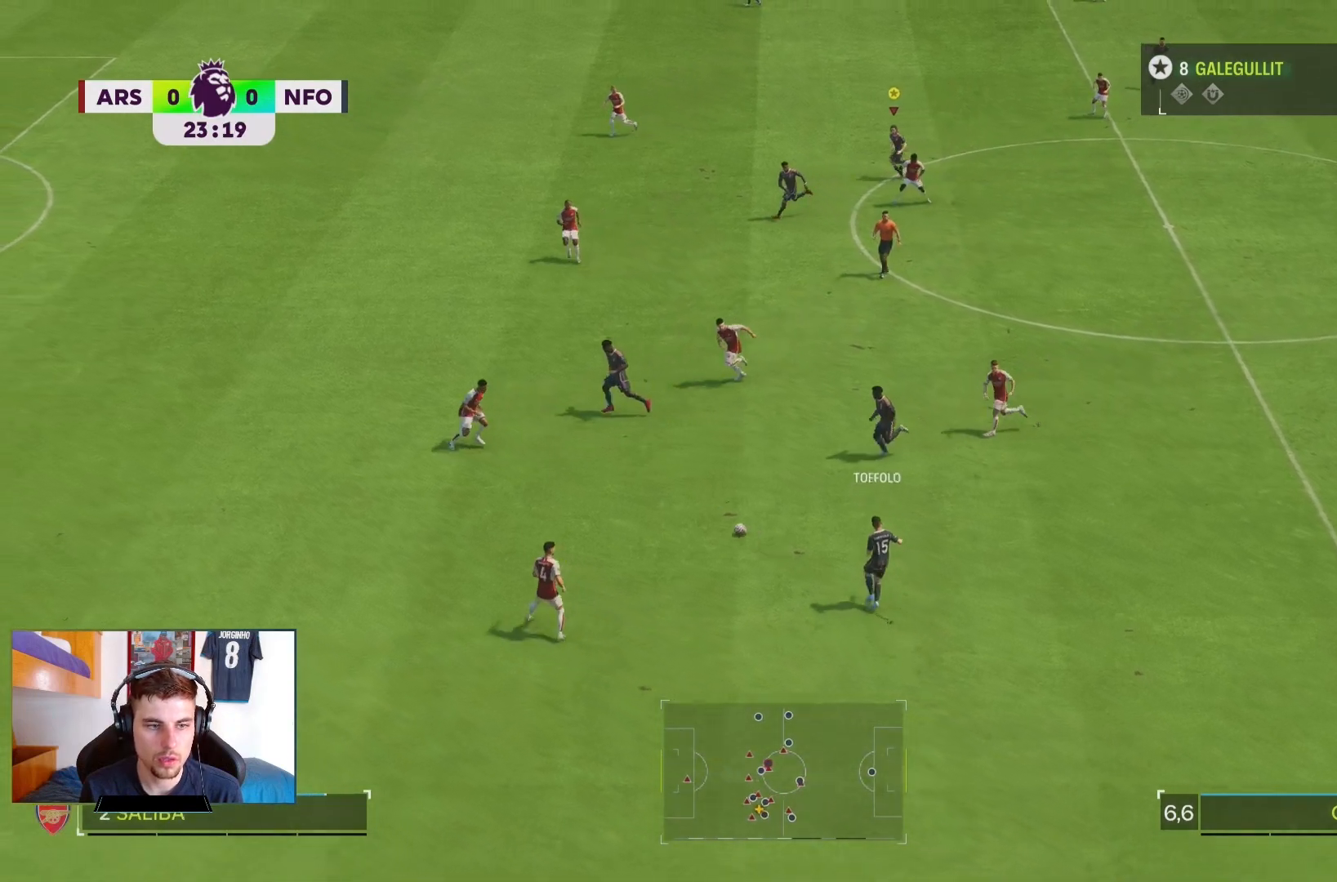
{"dt_ms": 500, "buttons": [], "left_stick": "down-left", "right_stick": "center", "events": []}
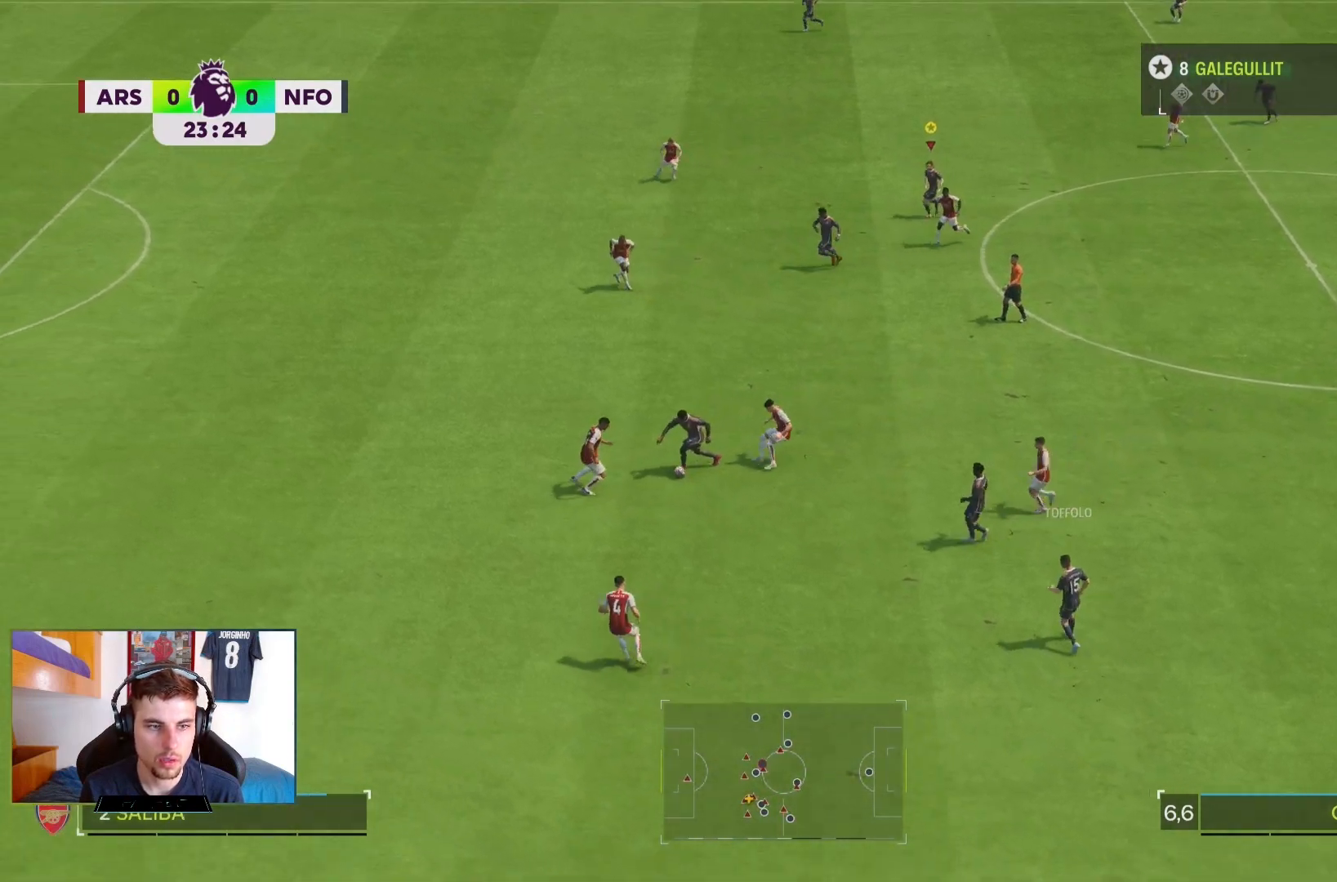
{"dt_ms": 1000, "buttons": [], "left_stick": "down", "right_stick": "center"}
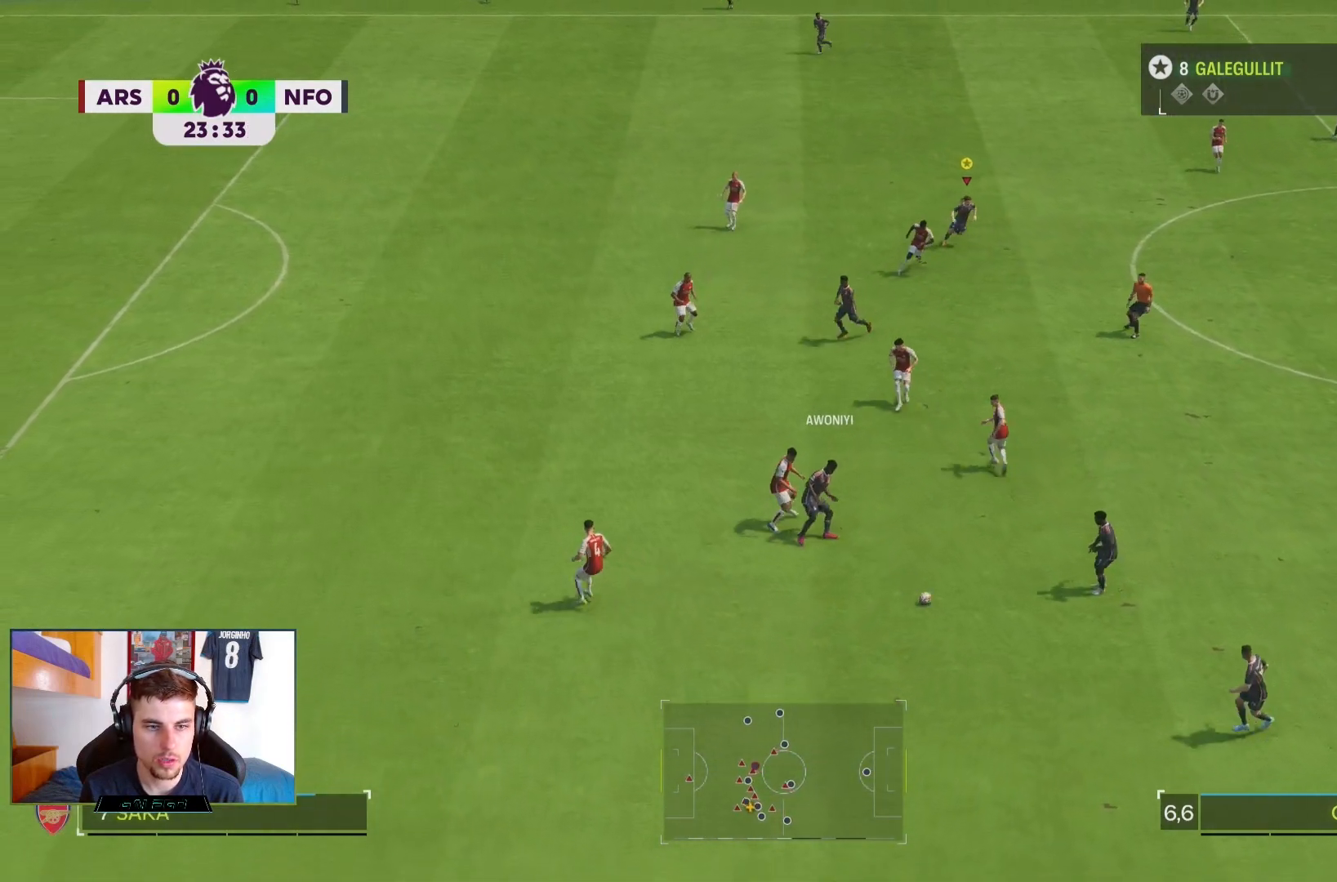
{"dt_ms": 500, "buttons": [], "left_stick": "down", "right_stick": "center", "events": [[167, "left_stick", "down-right"], [367, "left_stick", "down"]]}
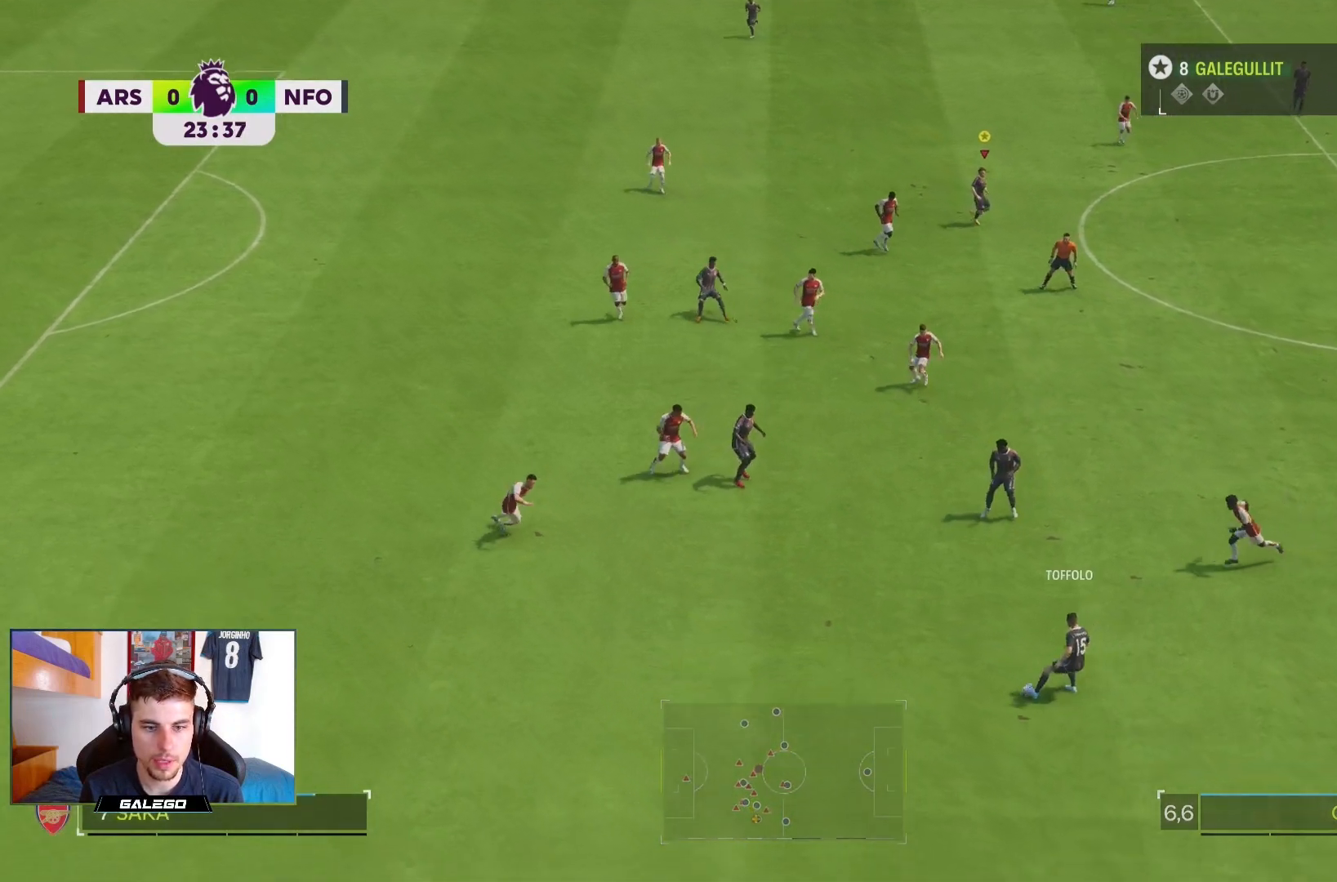
{"dt_ms": 500, "buttons": [], "left_stick": "down", "right_stick": "center", "events": []}
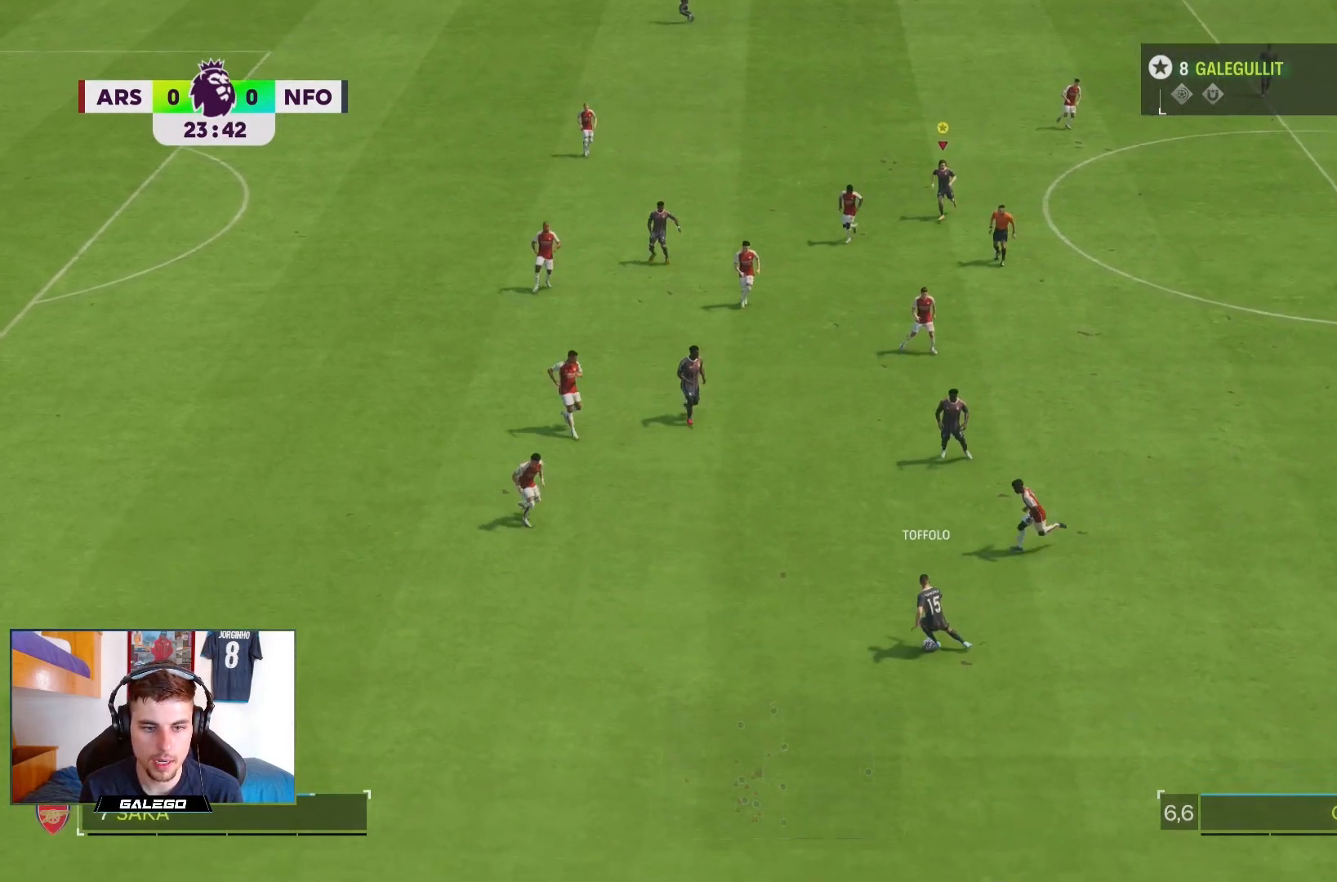
{"dt_ms": 500, "buttons": [], "left_stick": "down", "right_stick": "center", "events": [[67, "left_stick", "center"], [217, "left_stick", "down"]]}
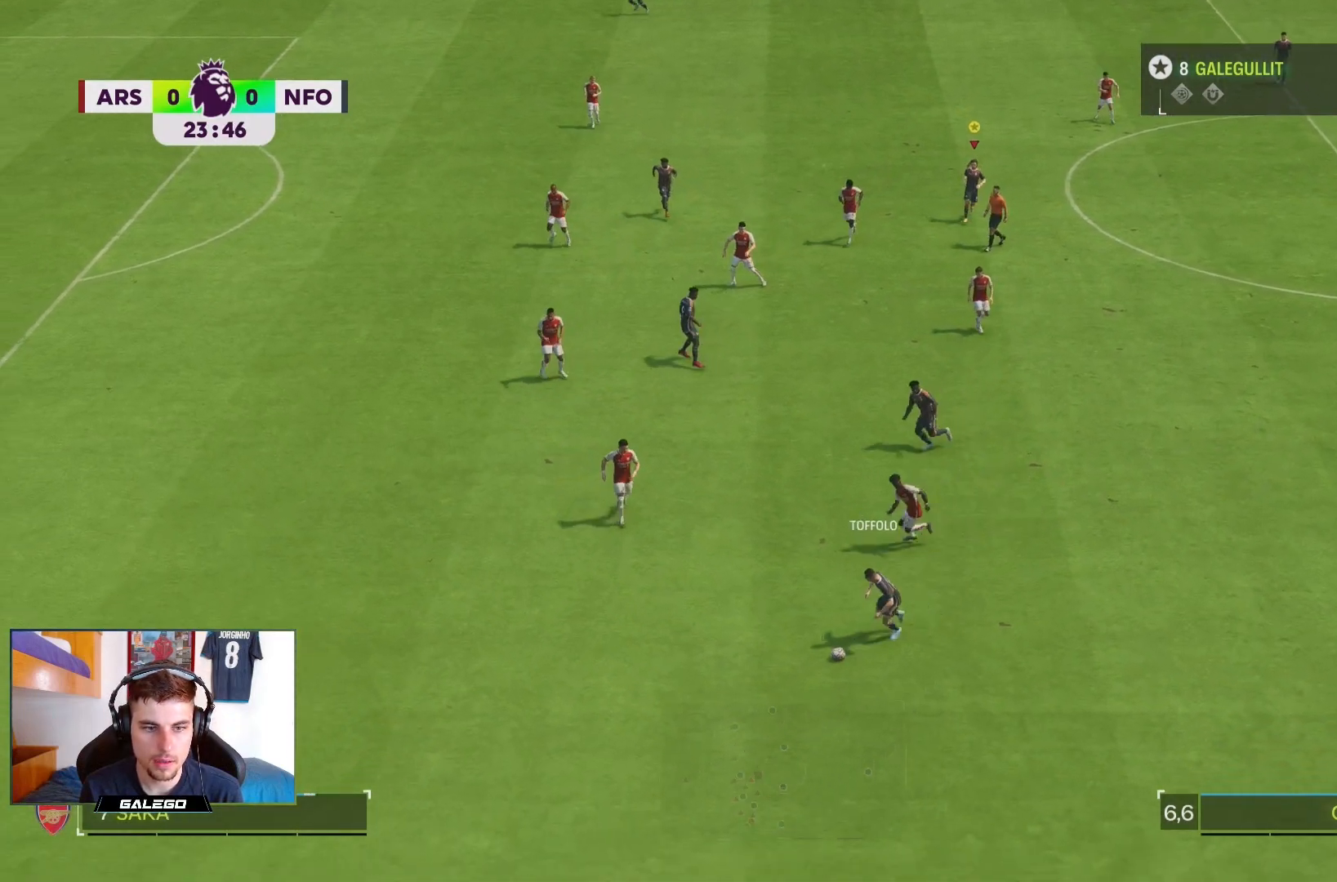
{"dt_ms": 500, "buttons": [], "left_stick": "down", "right_stick": "center", "events": []}
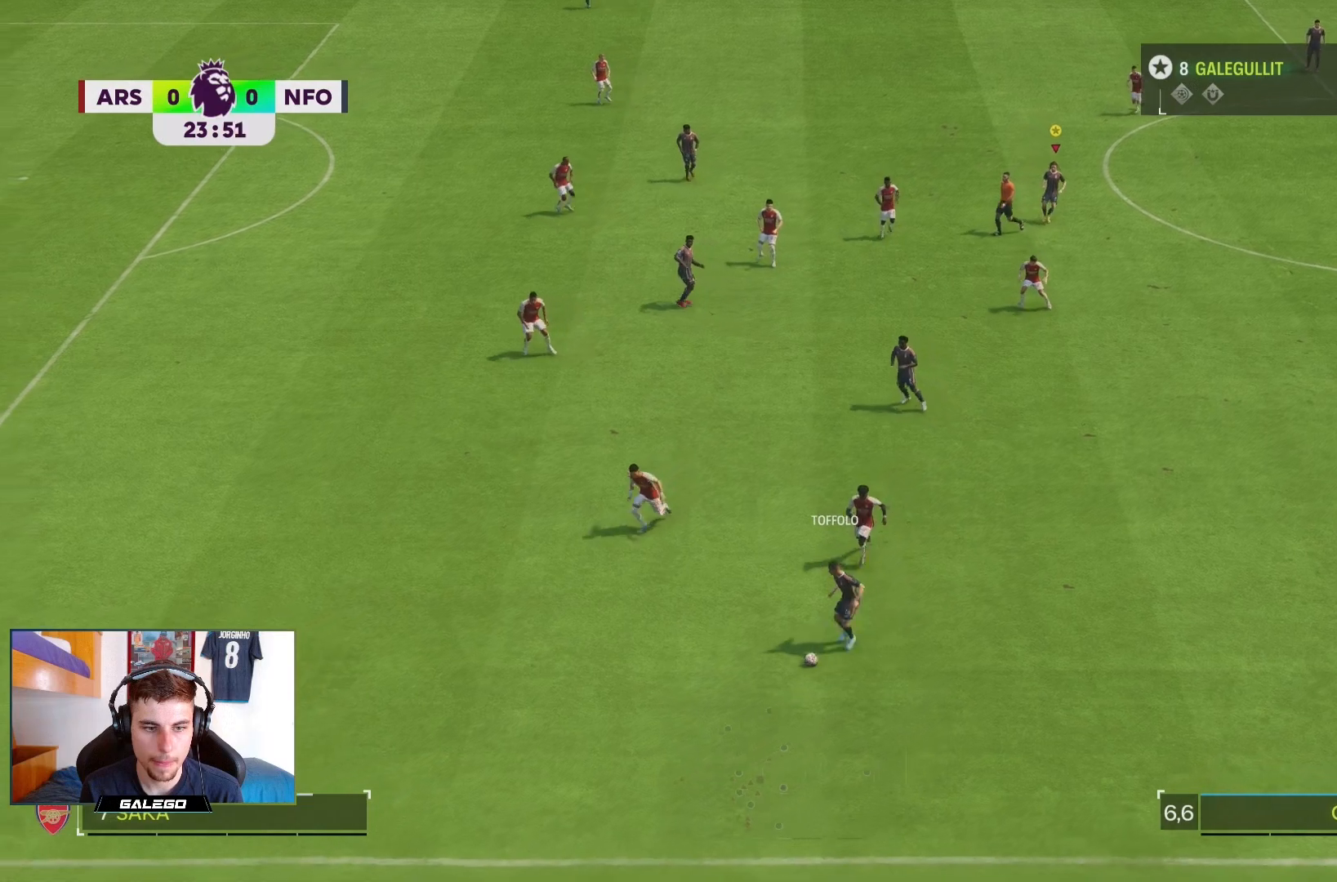
{"dt_ms": 500, "buttons": [], "left_stick": "down", "right_stick": "center", "events": []}
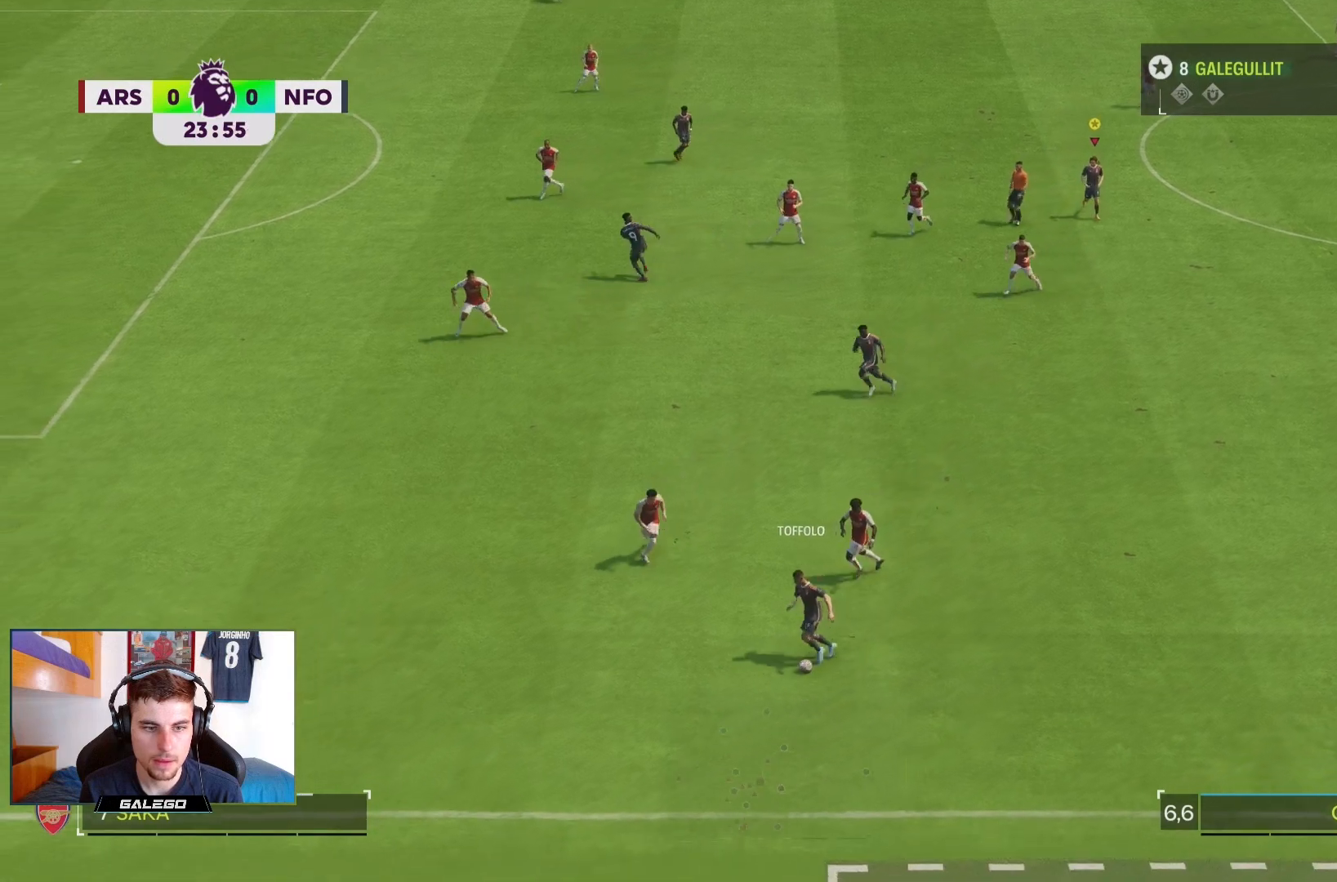
{"dt_ms": 500, "buttons": [], "left_stick": "down", "right_stick": "center"}
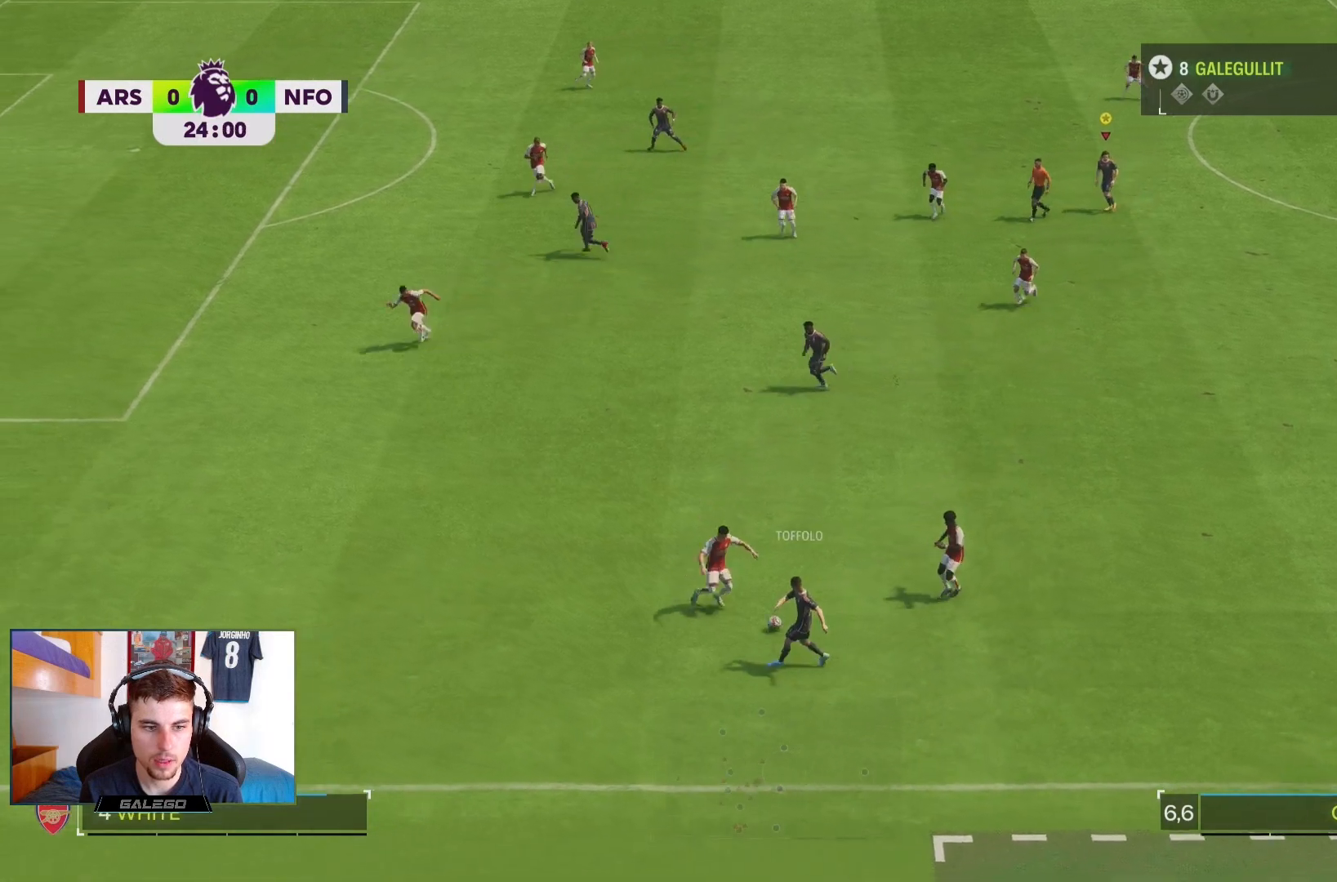
{"dt_ms": 500, "buttons": [], "left_stick": "down-left", "right_stick": "center", "events": [[267, "left_stick", "down-left"]]}
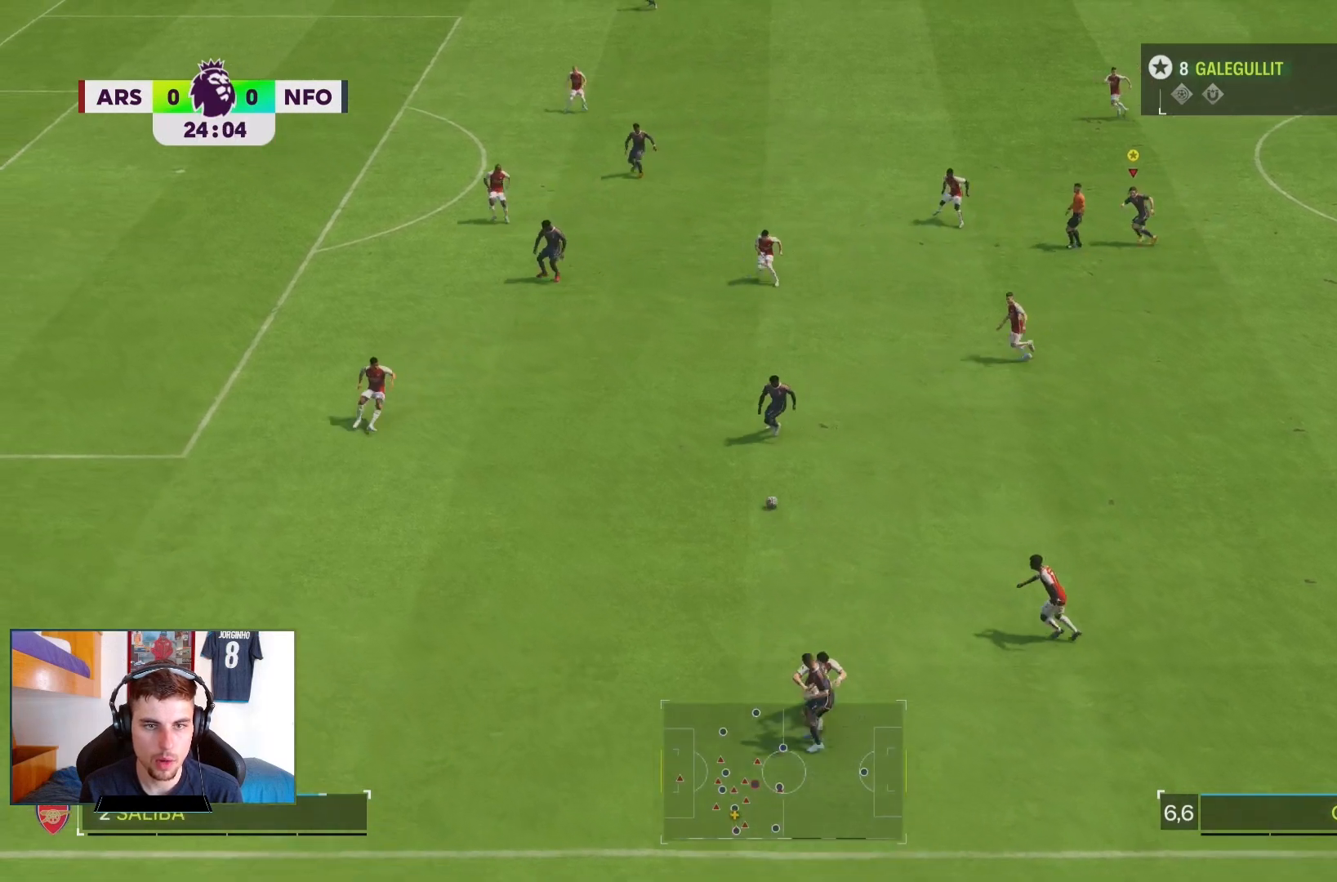
{"dt_ms": 500, "buttons": ["R2"], "left_stick": "down-left", "right_stick": "center", "events": [[67, "R2", "down"]]}
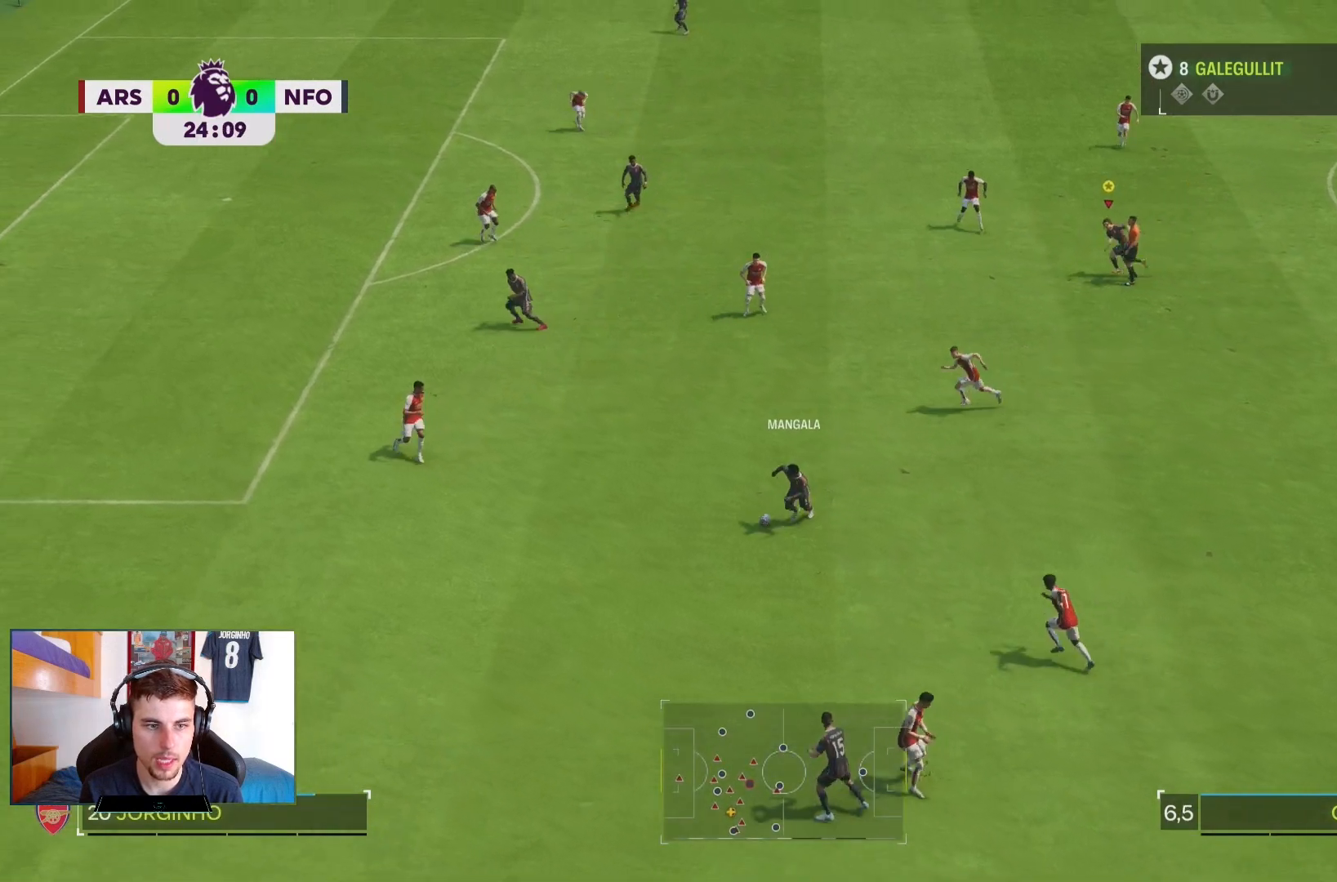
{"dt_ms": 500, "buttons": ["R2"], "left_stick": "down-left", "right_stick": "center", "events": []}
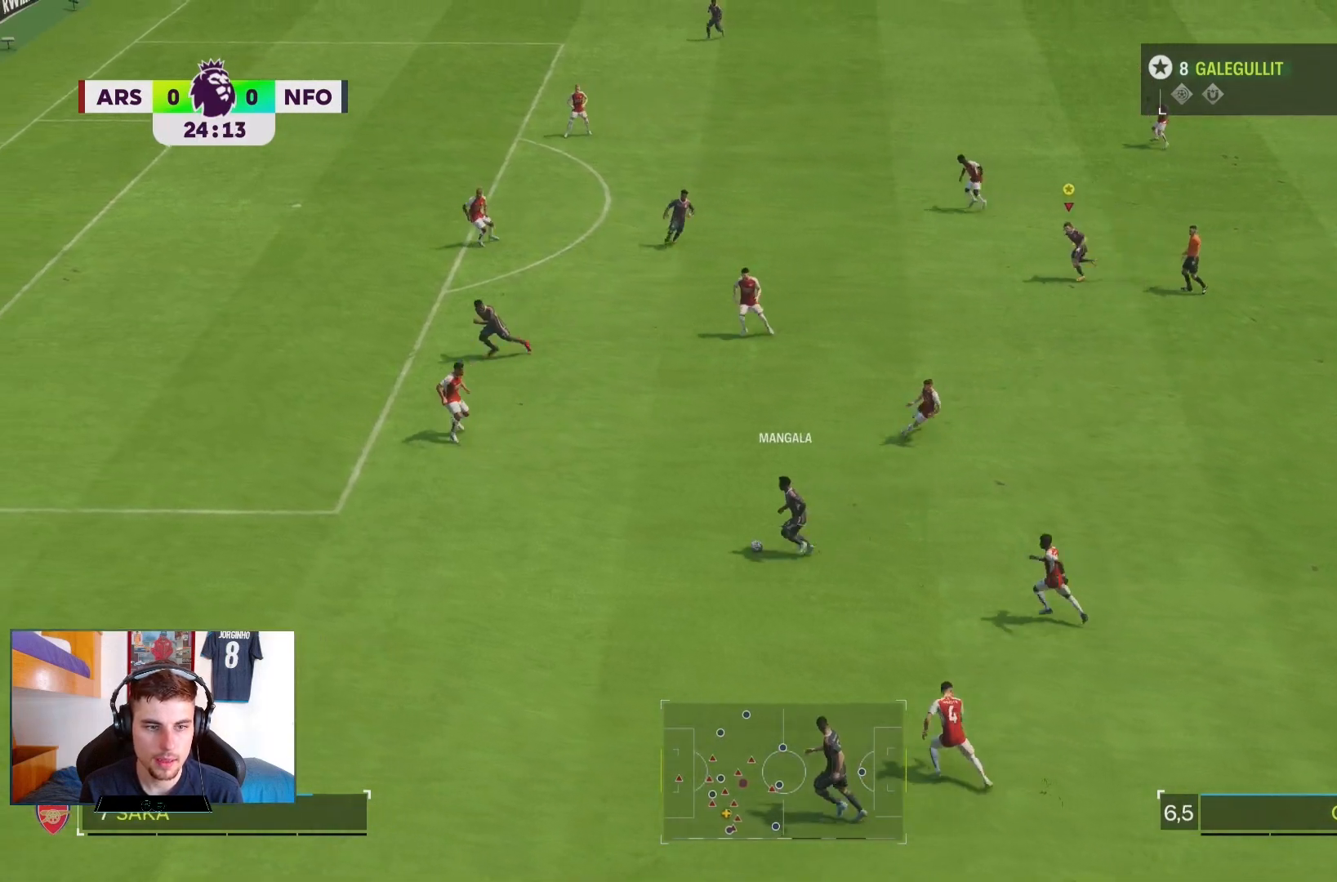
{"dt_ms": 500, "buttons": ["R2"], "left_stick": "down-left", "right_stick": "center", "events": []}
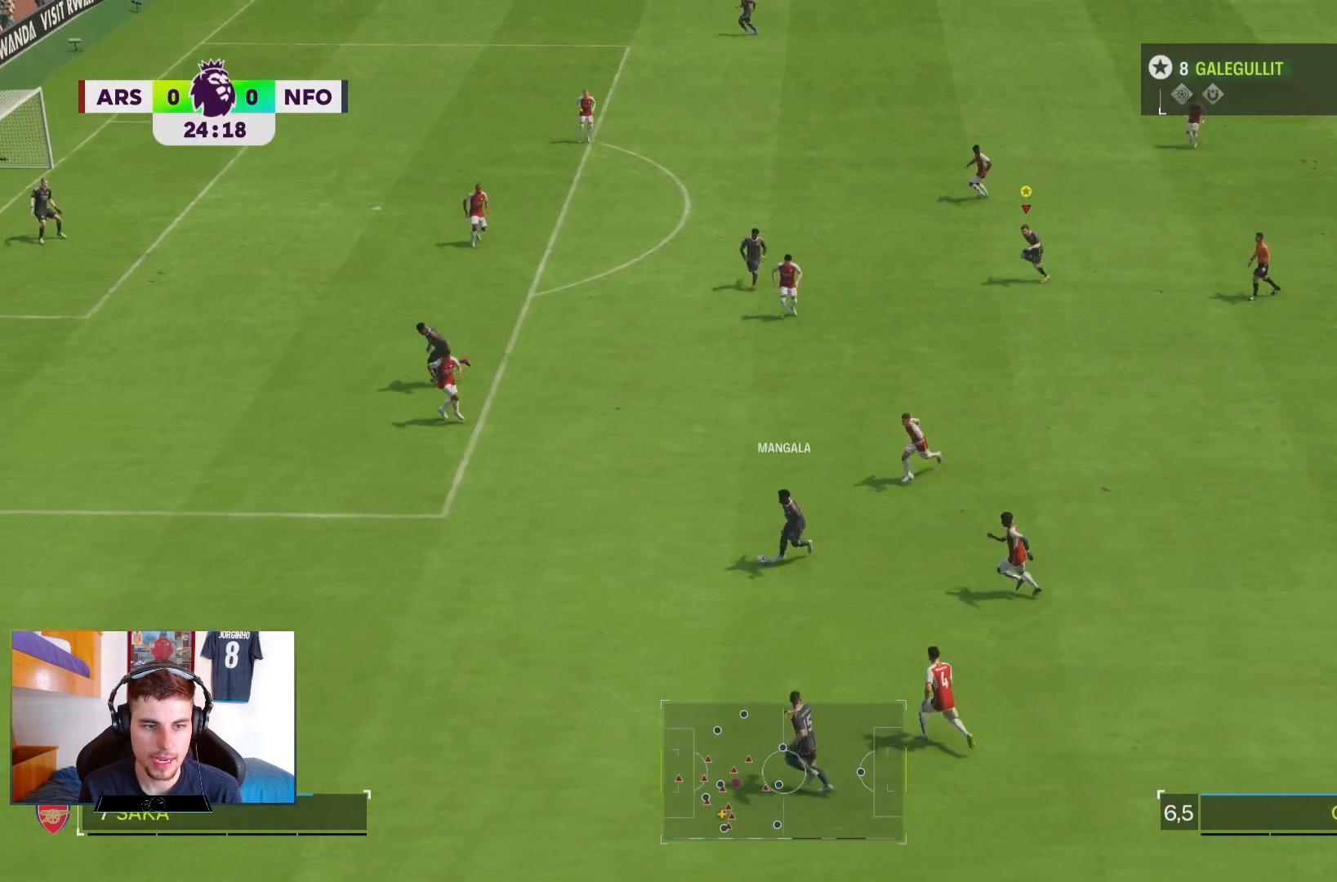
{"dt_ms": 500, "buttons": [], "left_stick": "down-left", "right_stick": "center", "events": [[317, "R2", "up"]]}
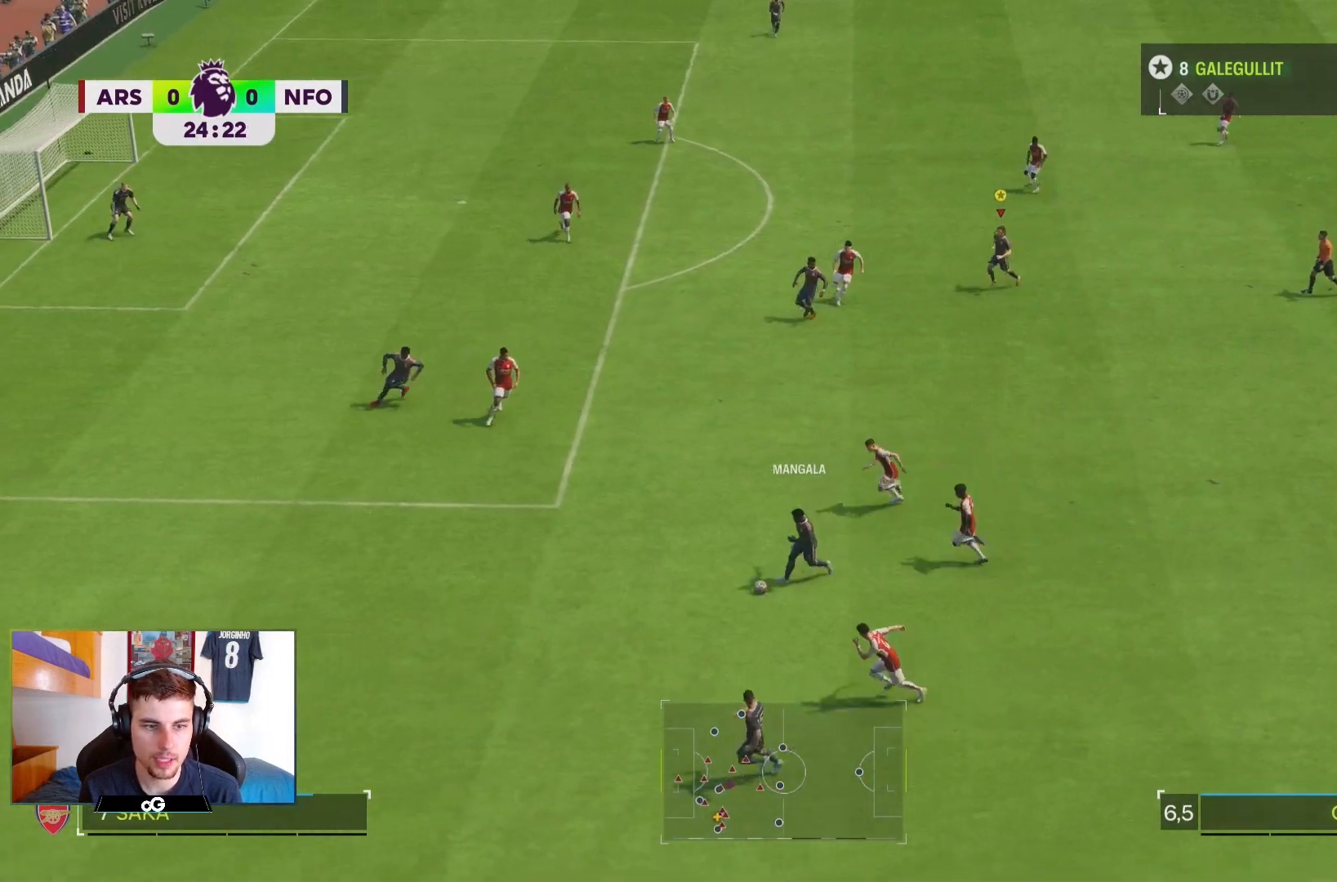
{"dt_ms": 500, "buttons": ["R2"], "left_stick": "down-left", "right_stick": "center", "events": [[367, "R2", "down"]]}
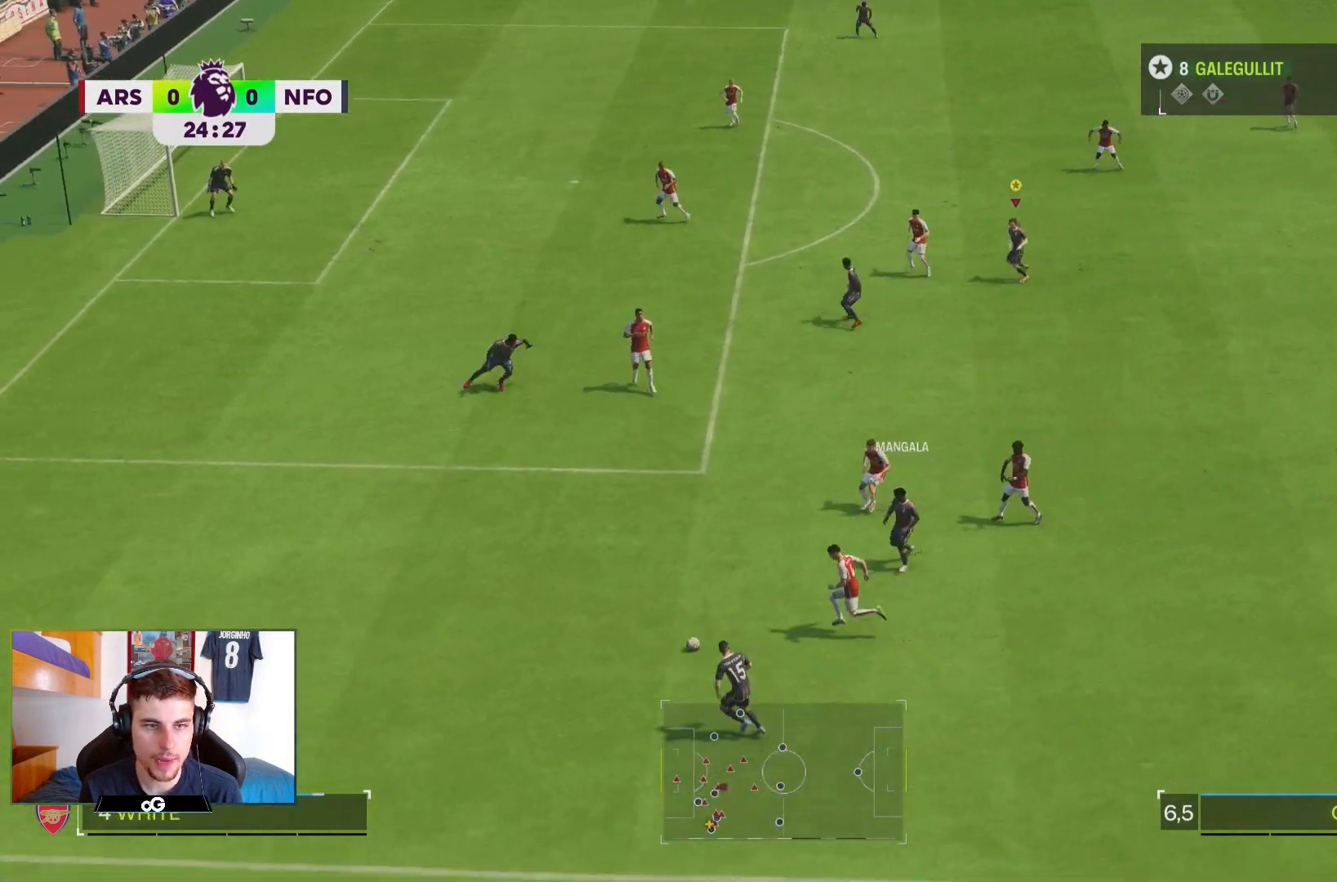
{"dt_ms": 1000, "buttons": [], "left_stick": "down", "right_stick": "center"}
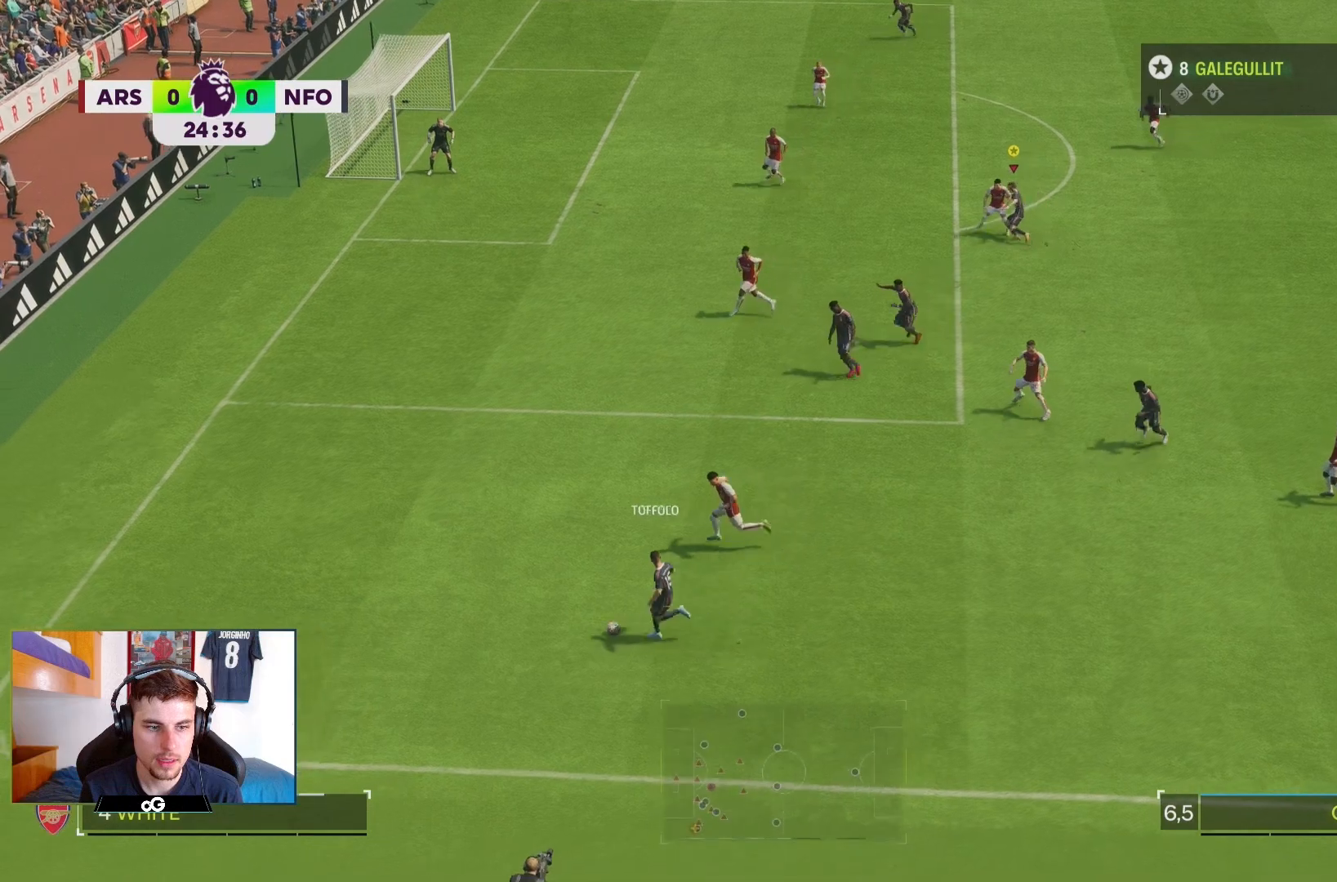
{"dt_ms": 500, "buttons": [], "left_stick": "down-right", "right_stick": "center", "events": [[33, "left_stick", "right"], [100, "left_stick", "down-right"]]}
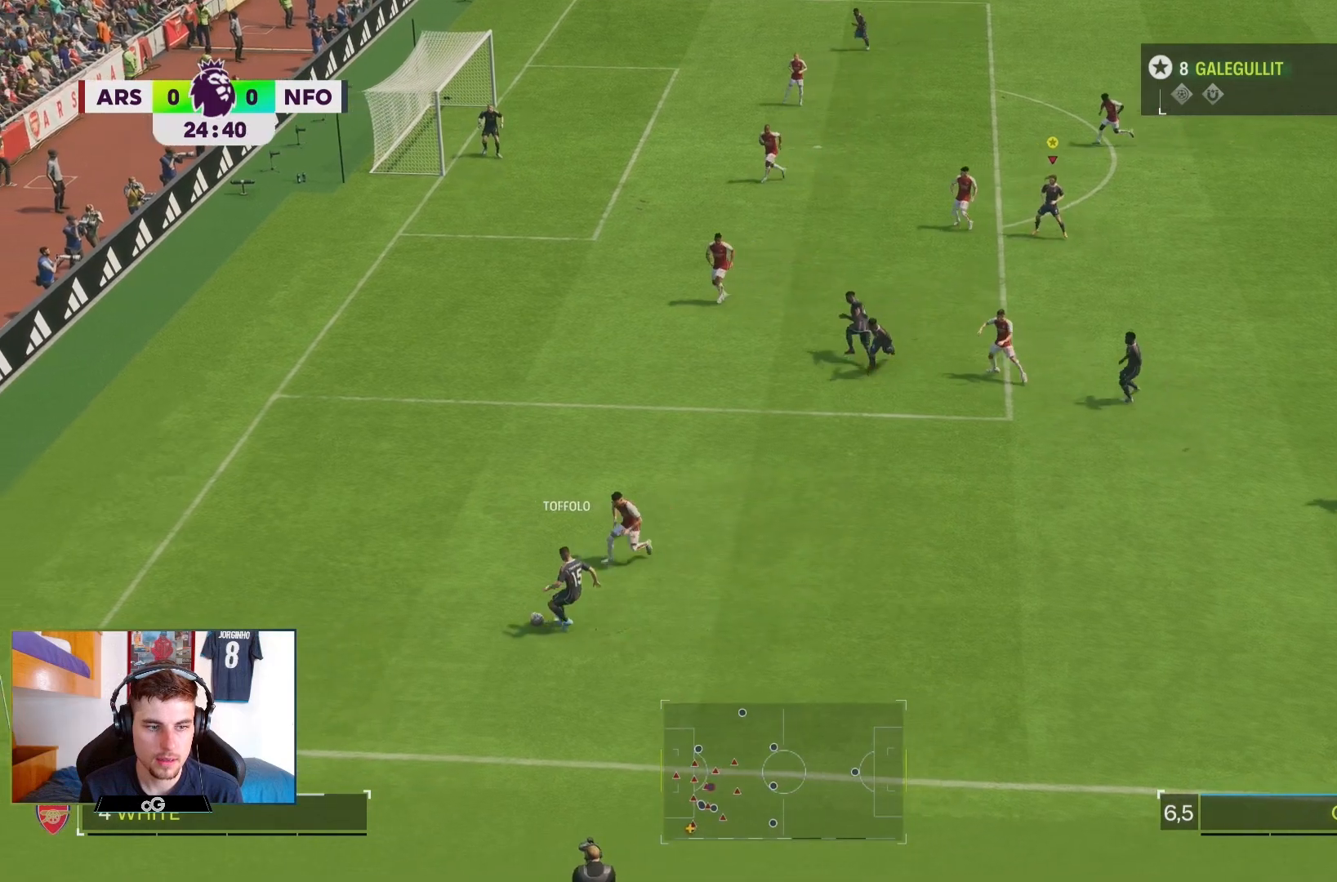
{"dt_ms": 500, "buttons": [], "left_stick": "down", "right_stick": "center", "events": [[167, "left_stick", "down"]]}
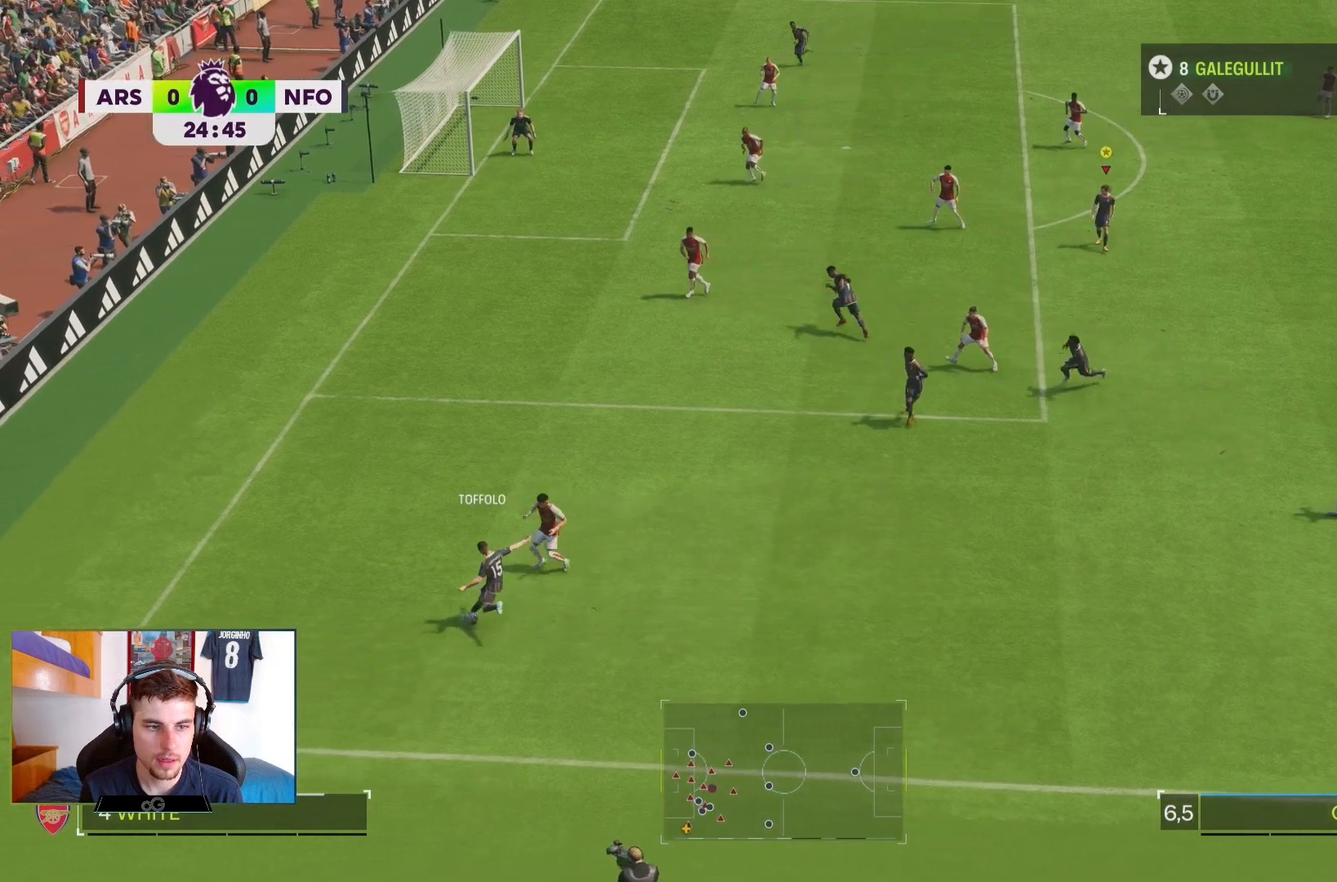
{"dt_ms": 500, "buttons": [], "left_stick": "down-right", "right_stick": "center", "events": [[400, "left_stick", "down-right"]]}
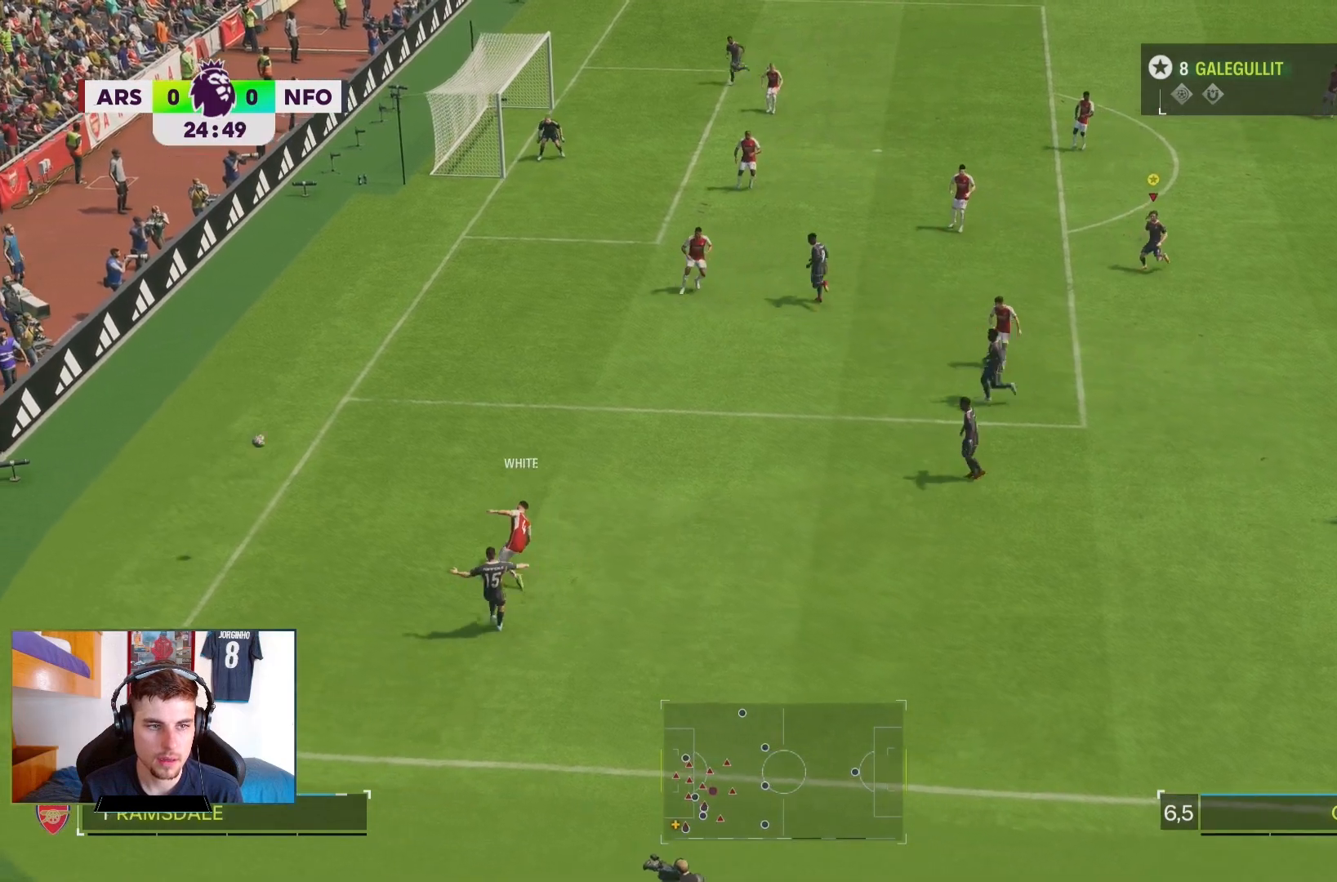
{"dt_ms": 500, "buttons": [], "left_stick": "center", "right_stick": "center", "events": [[300, "left_stick", "center"]]}
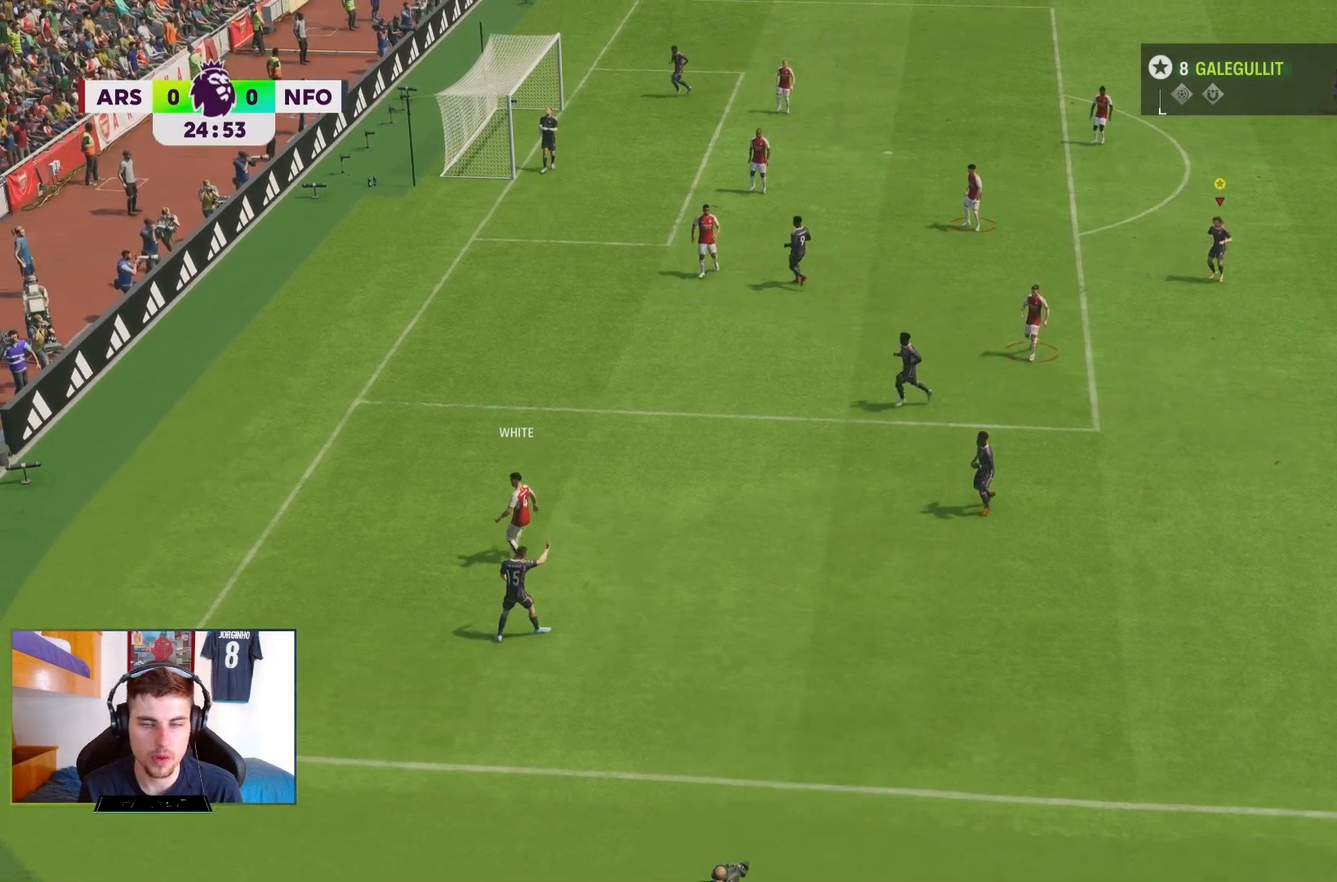
{"dt_ms": 500, "buttons": [], "left_stick": "center", "right_stick": "center", "events": []}
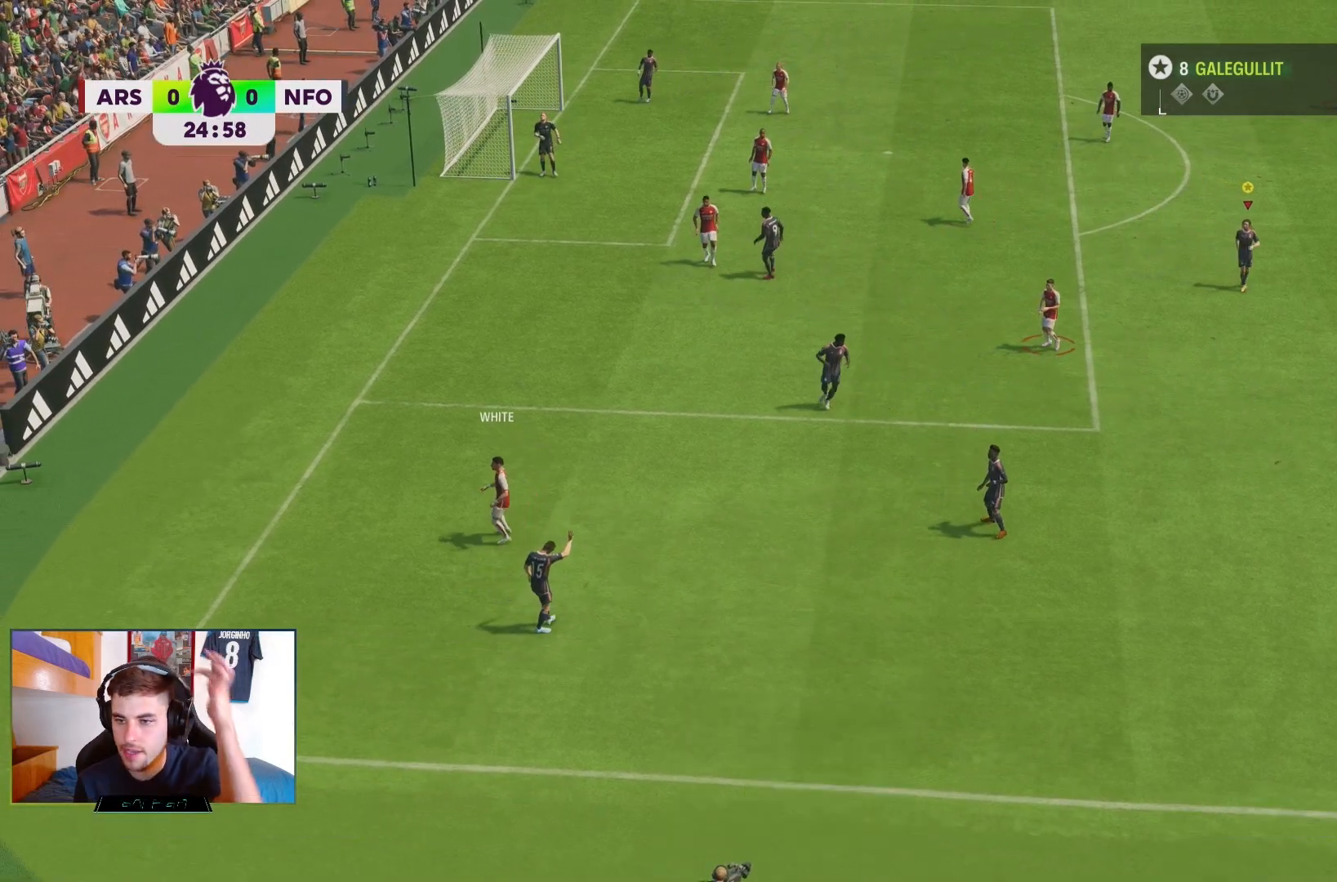
{"dt_ms": 500, "buttons": [], "left_stick": "center", "right_stick": "center", "events": []}
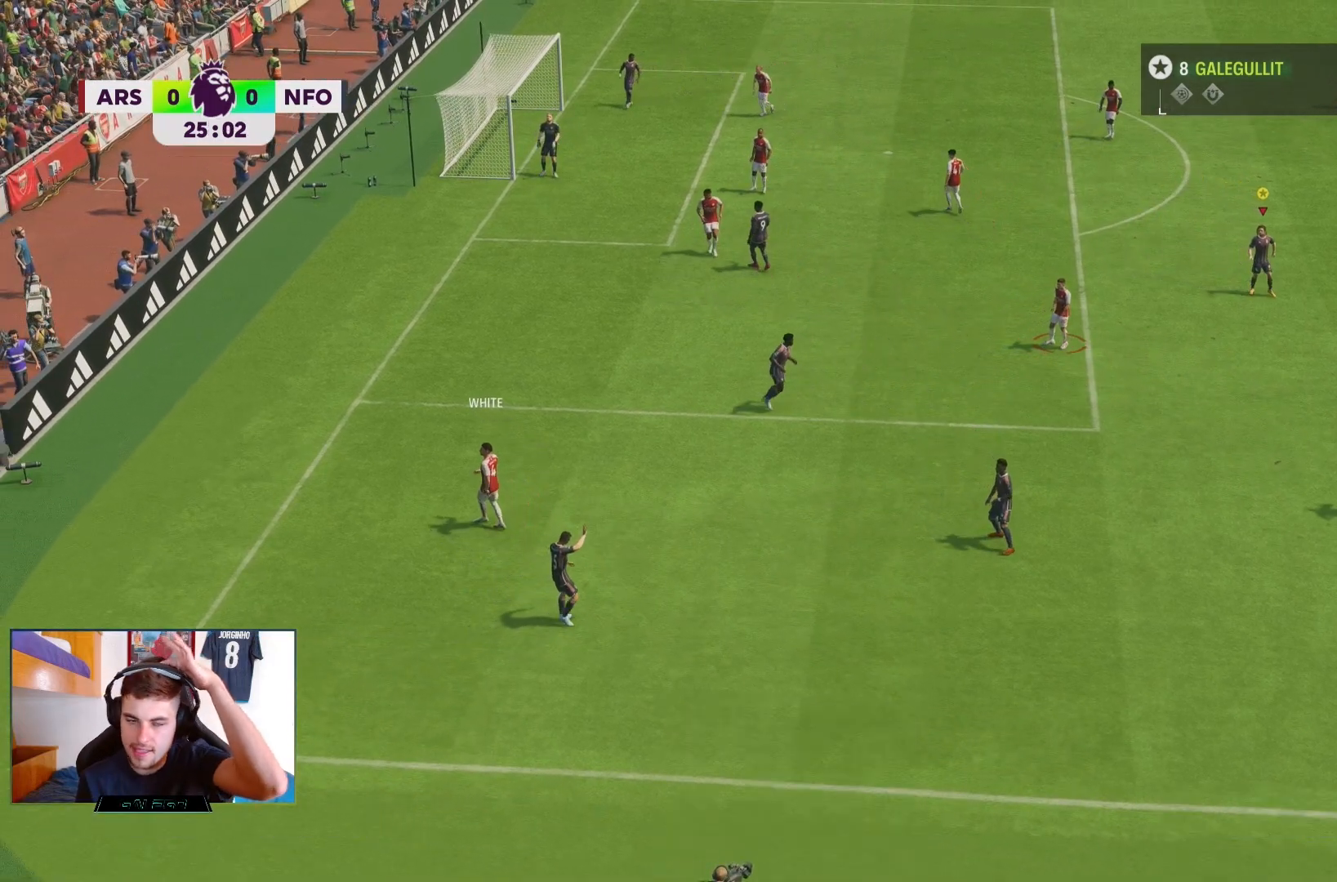
{"dt_ms": 500, "buttons": [], "left_stick": "center", "right_stick": "center", "events": []}